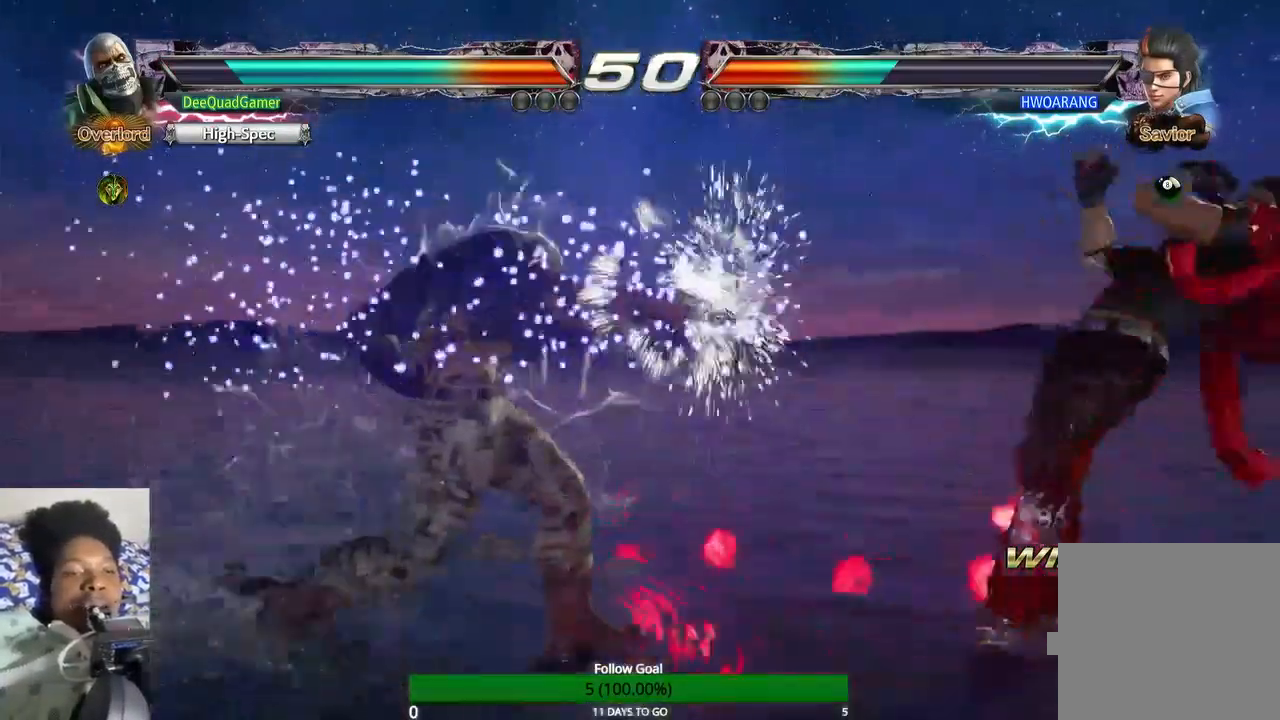
Gameplay with a controller (PlayStation layout); each line is a JSON object with the inputs held at the frame after it. "events" lists button and stick changes between this image and that frame as [ms after this image, input, new state], when the widget could be followed in between. Not read: L3 R3.
{"buttons": [], "left_stick": "left", "right_stick": "center", "events": [[267, "left_stick", "left"]]}
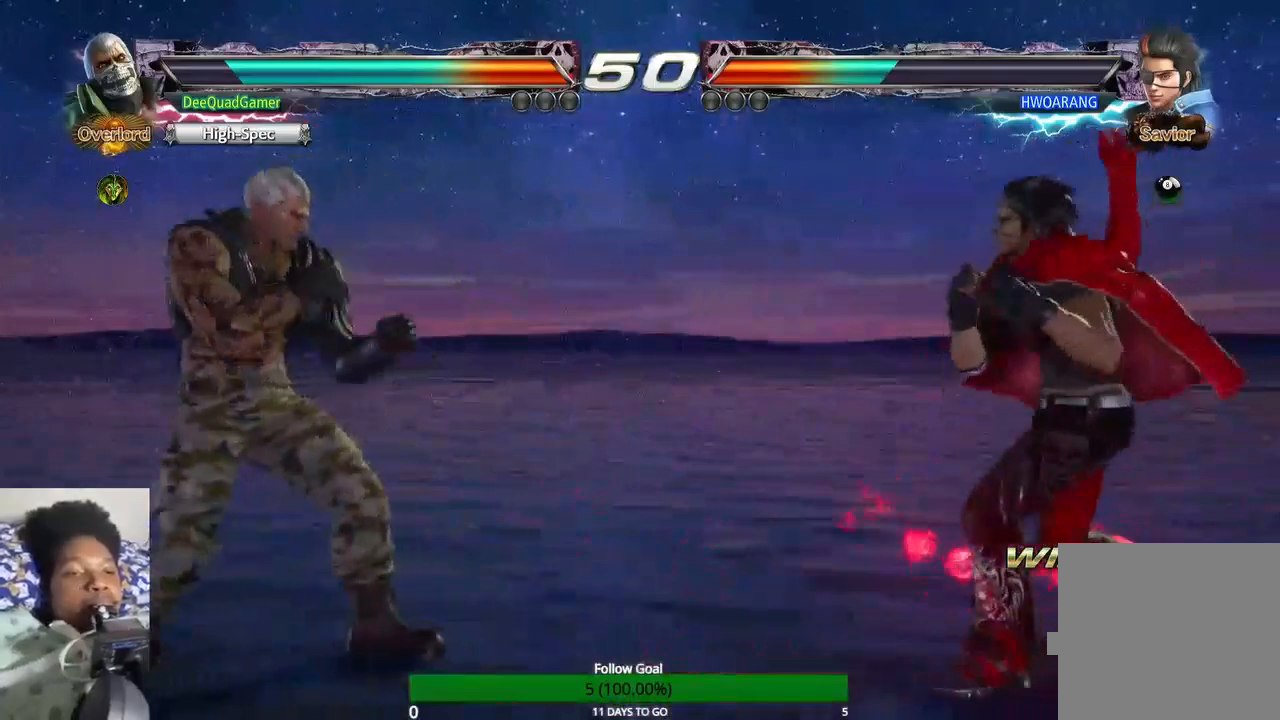
{"buttons": ["SQUARE", "TRIANGLE"], "left_stick": "center", "right_stick": "center", "events": [[100, "left_stick", "down"], [167, "left_stick", "down-right"], [267, "left_stick", "center"], [500, "SQUARE", "down"], [500, "TRIANGLE", "down"]]}
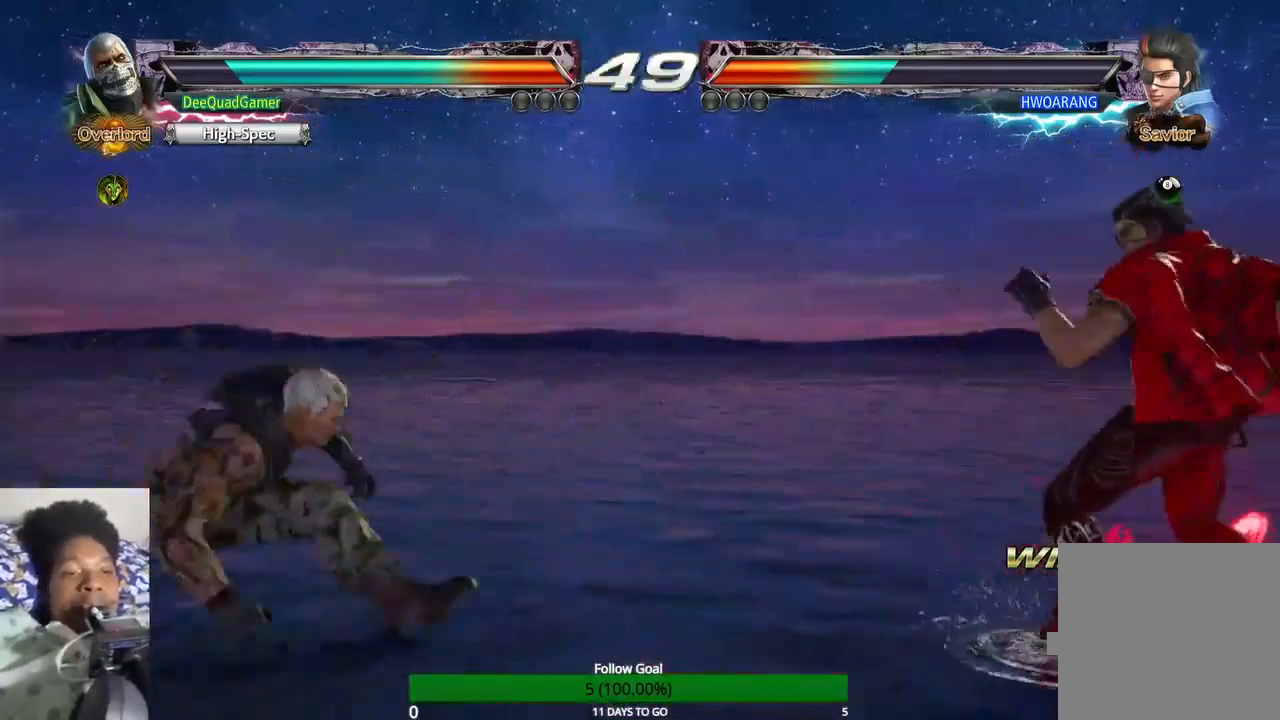
{"buttons": [], "left_stick": "center", "right_stick": "center", "events": [[133, "SQUARE", "up"], [133, "TRIANGLE", "up"]]}
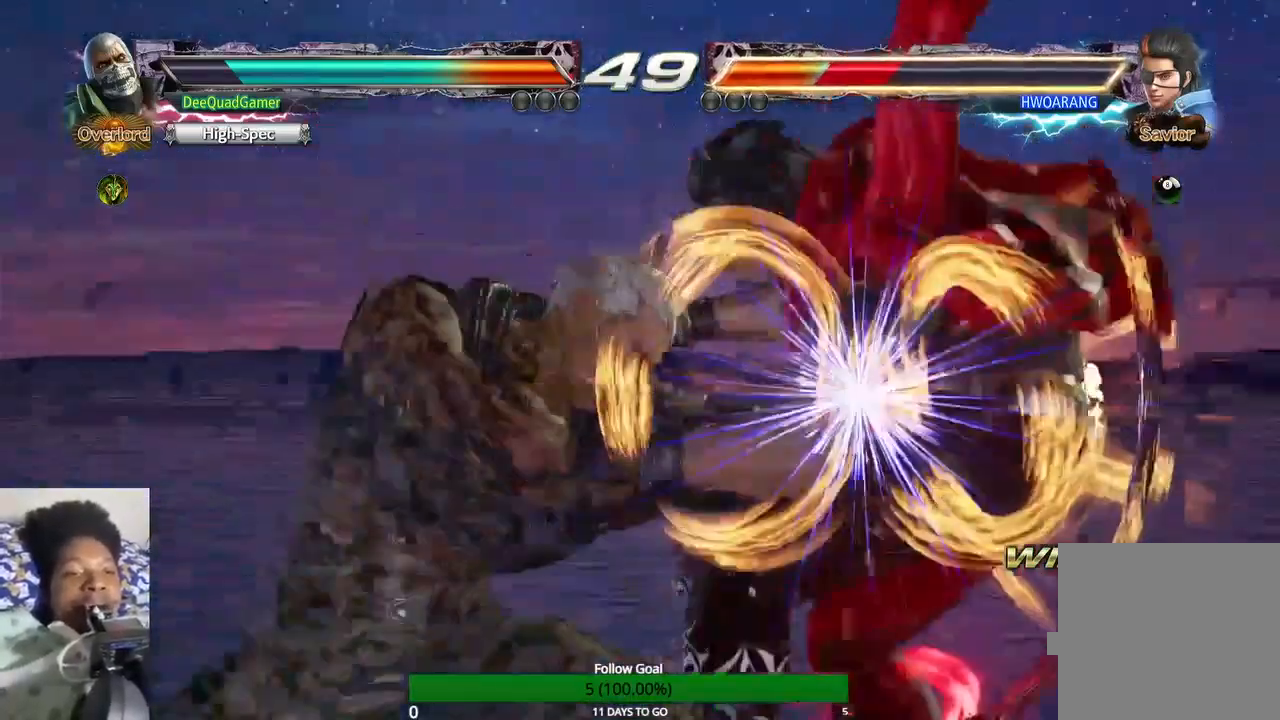
{"buttons": [], "left_stick": "center", "right_stick": "center", "events": []}
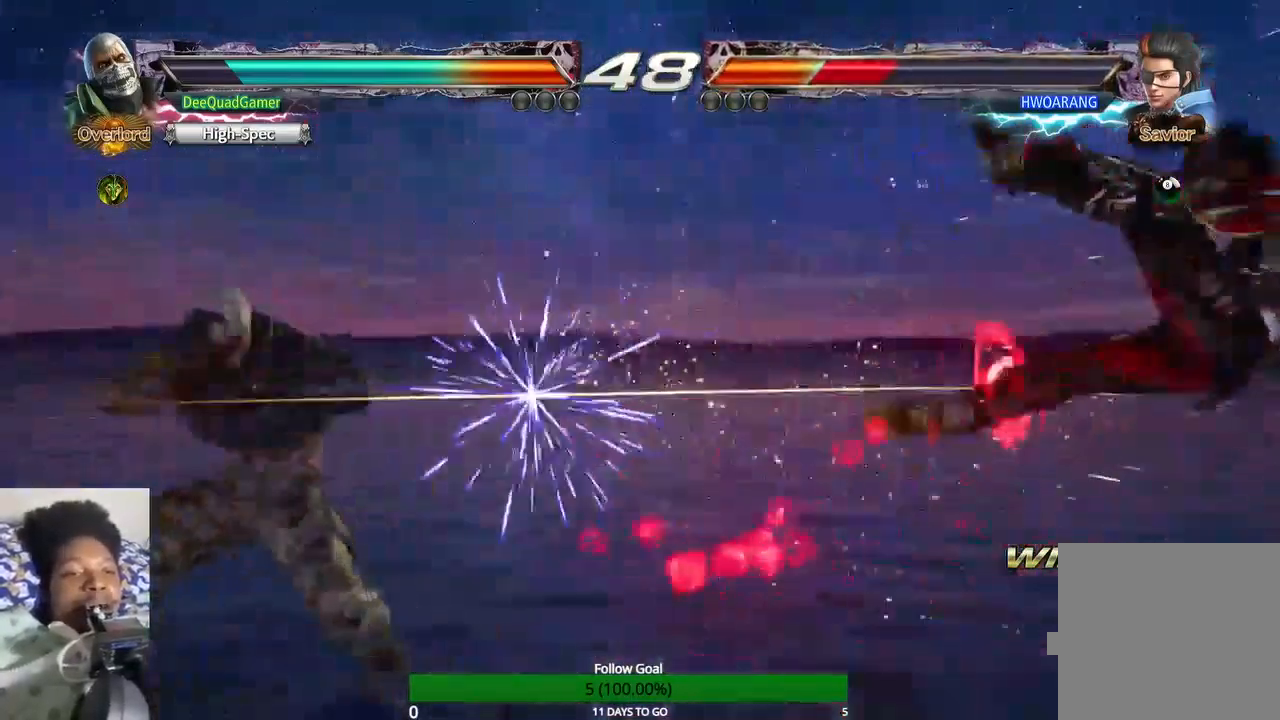
{"buttons": [], "left_stick": "center", "right_stick": "center", "events": [[167, "CIRCLE", "down"], [167, "CROSS", "down"], [167, "SQUARE", "down"], [233, "CROSS", "up"], [233, "SQUARE", "up"], [267, "CROSS", "down"], [267, "SQUARE", "down"], [333, "CIRCLE", "up"], [333, "CROSS", "up"], [333, "SQUARE", "up"]]}
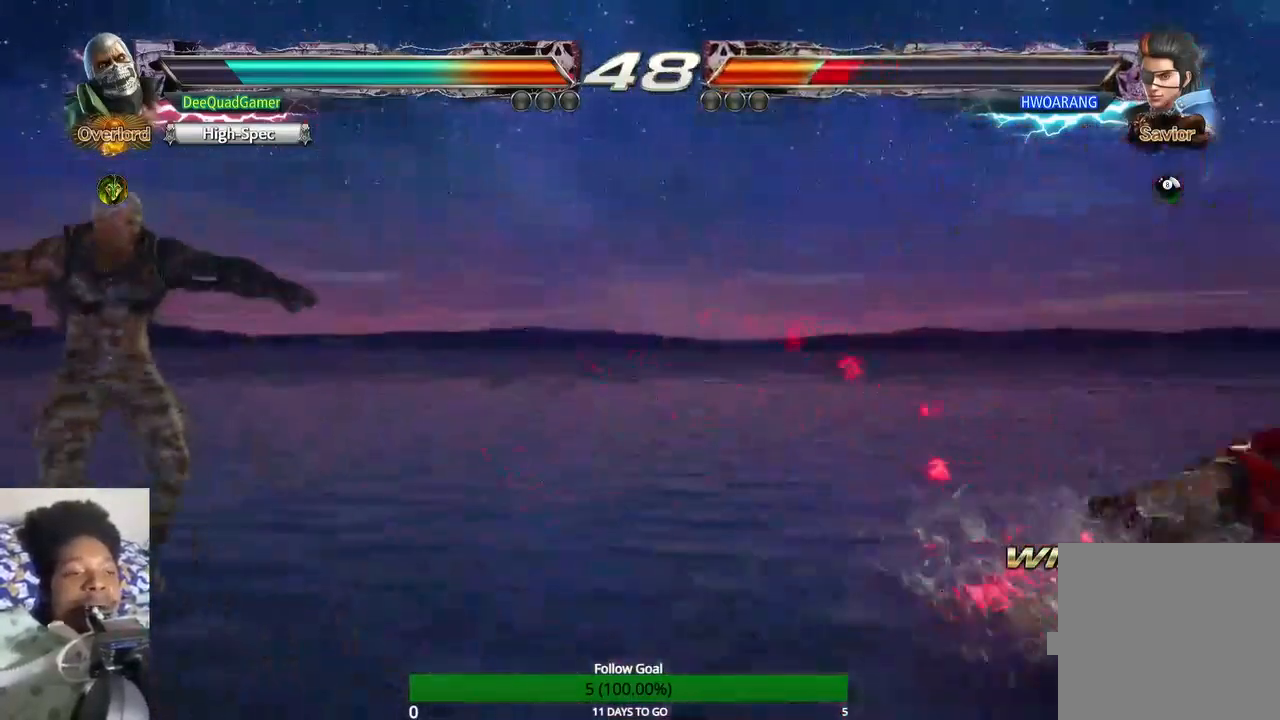
{"buttons": [], "left_stick": "center", "right_stick": "center", "events": []}
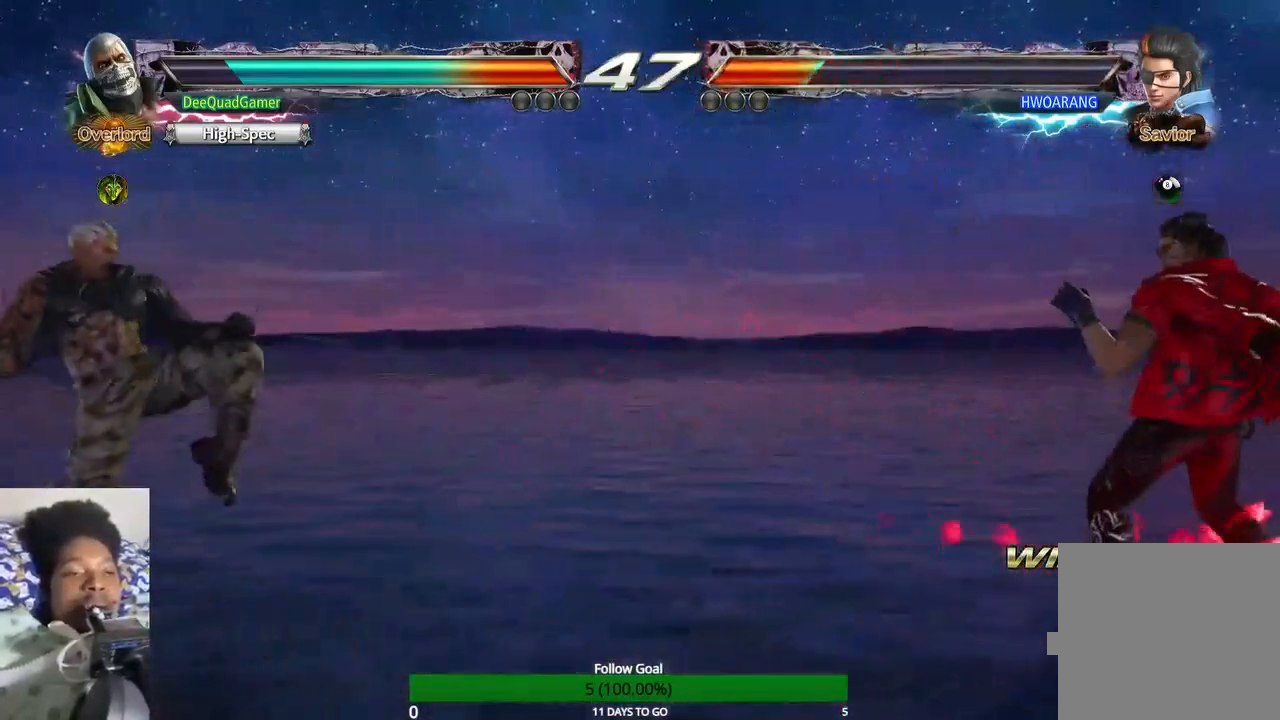
{"buttons": [], "left_stick": "center", "right_stick": "center", "events": [[267, "left_stick", "right"], [400, "left_stick", "center"]]}
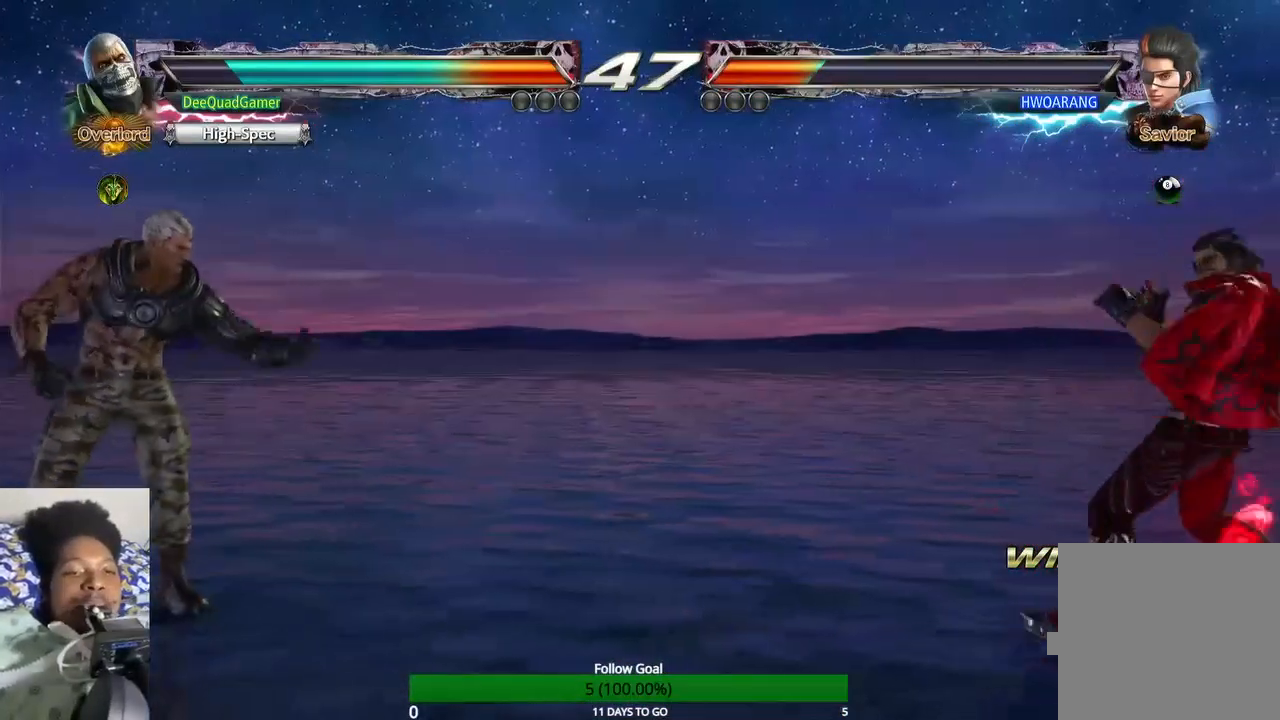
{"buttons": [], "left_stick": "center", "right_stick": "center", "events": [[67, "left_stick", "right"], [200, "left_stick", "center"], [333, "left_stick", "left"], [500, "left_stick", "center"]]}
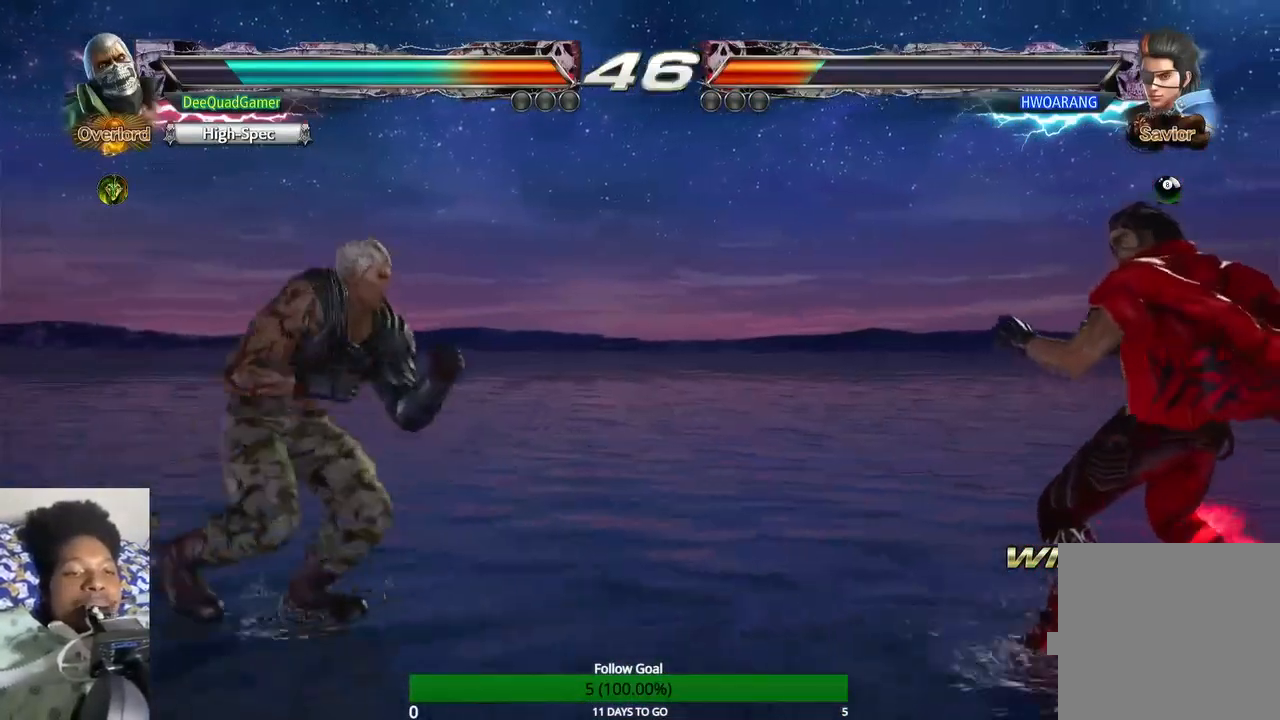
{"buttons": [], "left_stick": "up", "right_stick": "center", "events": [[500, "left_stick", "up"]]}
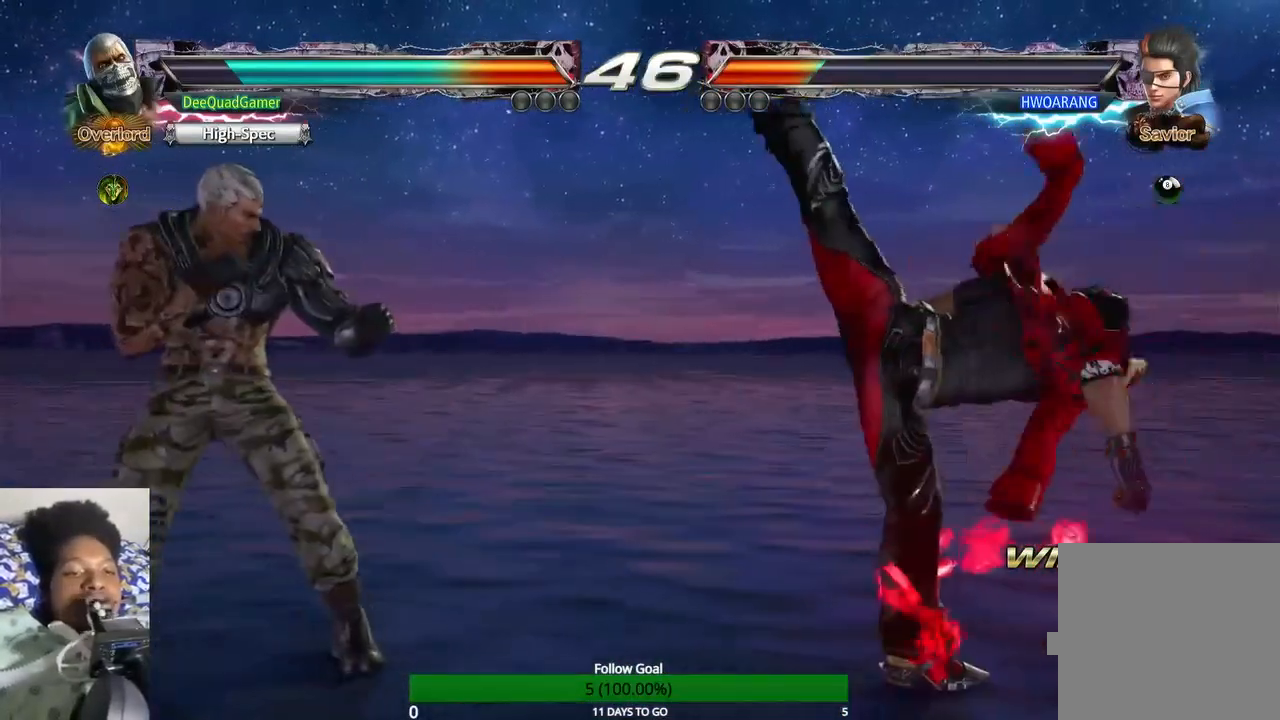
{"buttons": [], "left_stick": "left", "right_stick": "center", "events": [[100, "left_stick", "center"], [167, "left_stick", "up"], [400, "left_stick", "center"], [500, "left_stick", "left"]]}
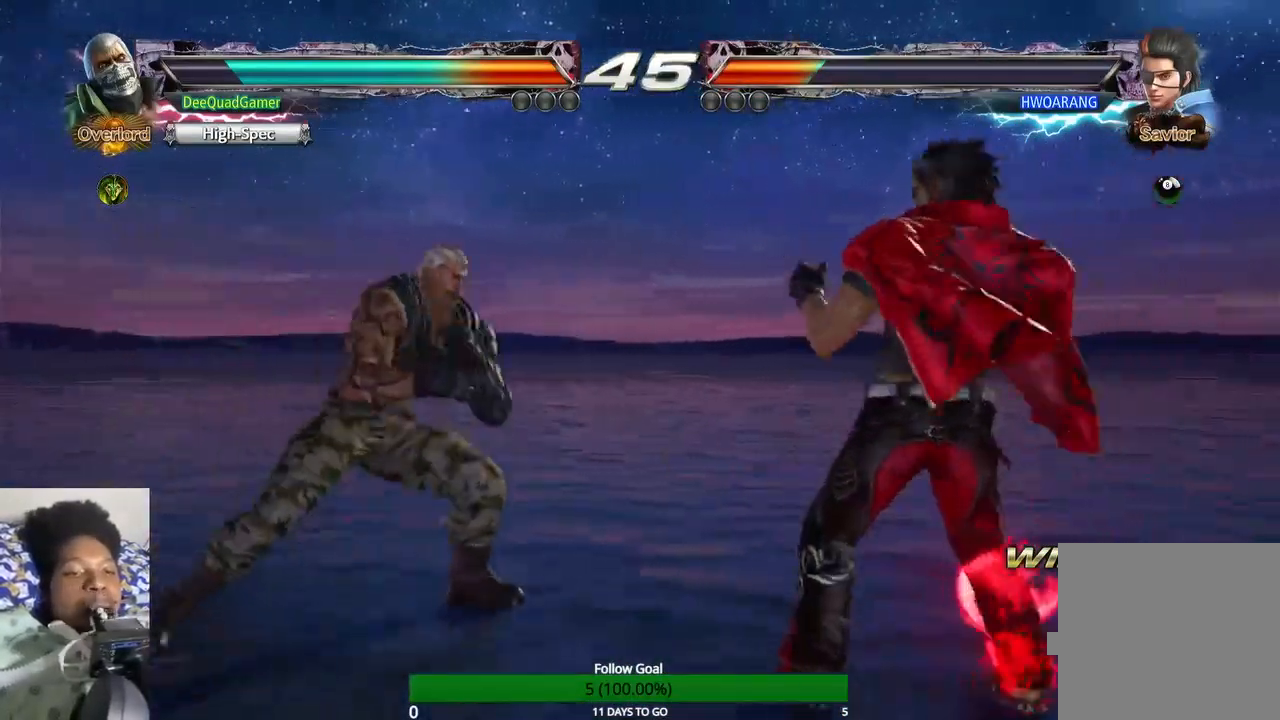
{"buttons": [], "left_stick": "up", "right_stick": "center", "events": [[167, "left_stick", "center"], [233, "left_stick", "left"], [300, "left_stick", "center"], [467, "left_stick", "up"]]}
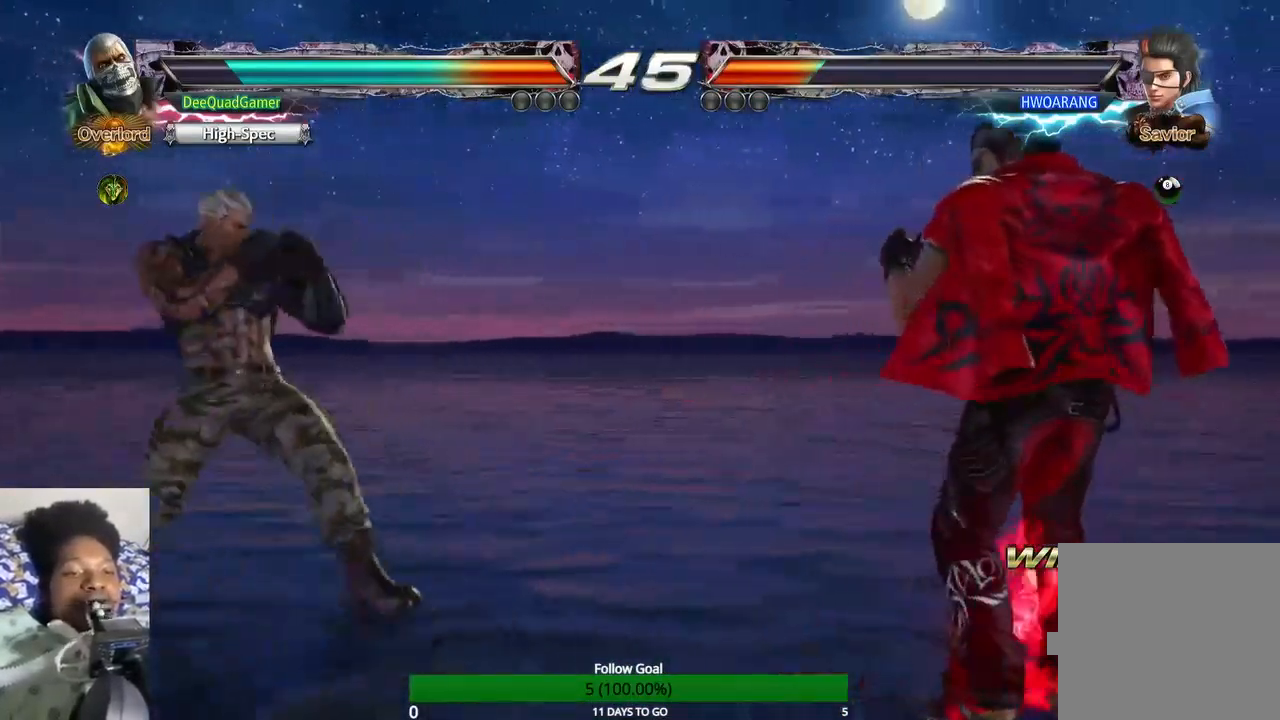
{"buttons": [], "left_stick": "right", "right_stick": "center", "events": [[67, "left_stick", "center"], [500, "left_stick", "right"]]}
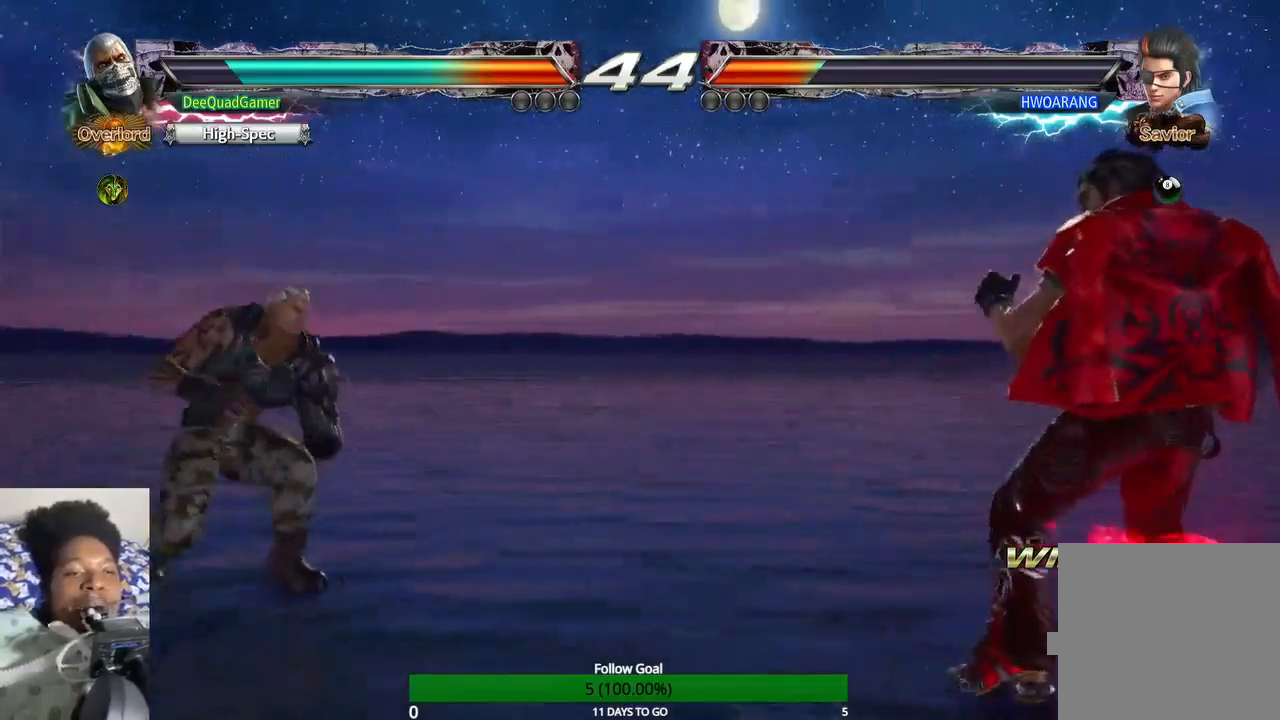
{"buttons": [], "left_stick": "center", "right_stick": "center", "events": [[100, "left_stick", "center"], [300, "left_stick", "right"], [433, "left_stick", "center"]]}
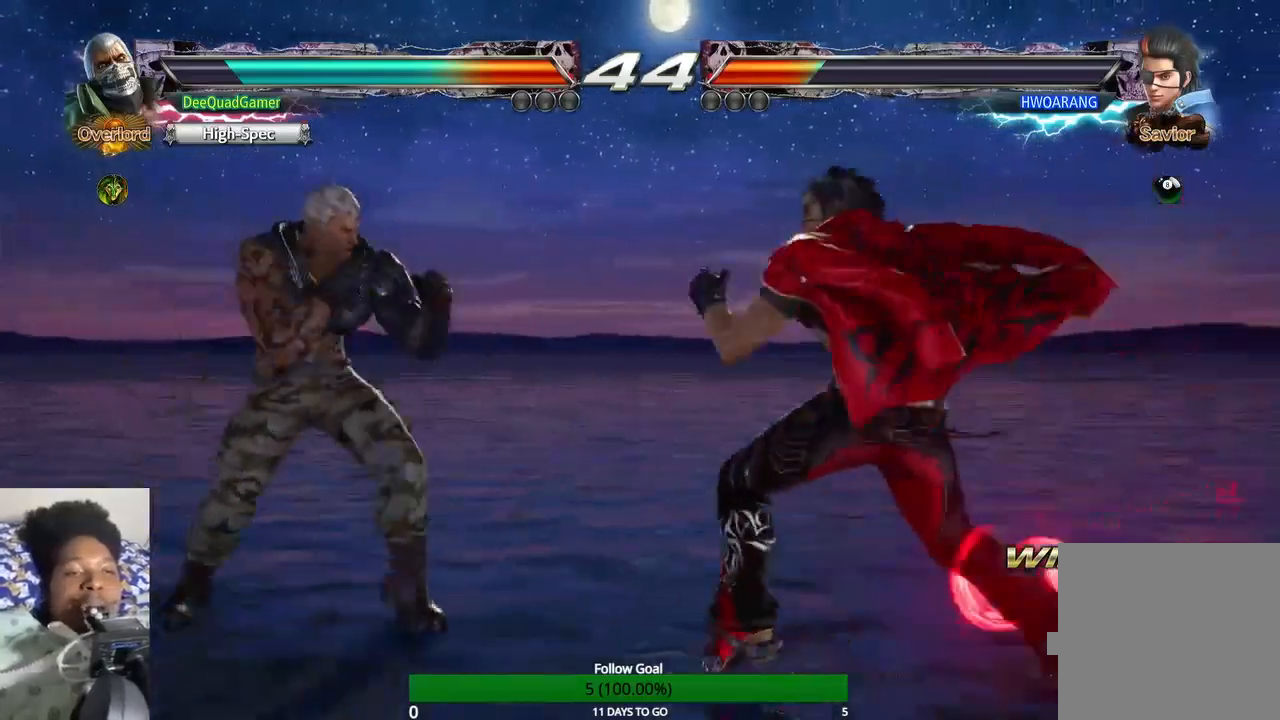
{"buttons": [], "left_stick": "center", "right_stick": "center", "events": [[33, "left_stick", "right"], [100, "TRIANGLE", "down"], [367, "TRIANGLE", "up"], [400, "left_stick", "center"]]}
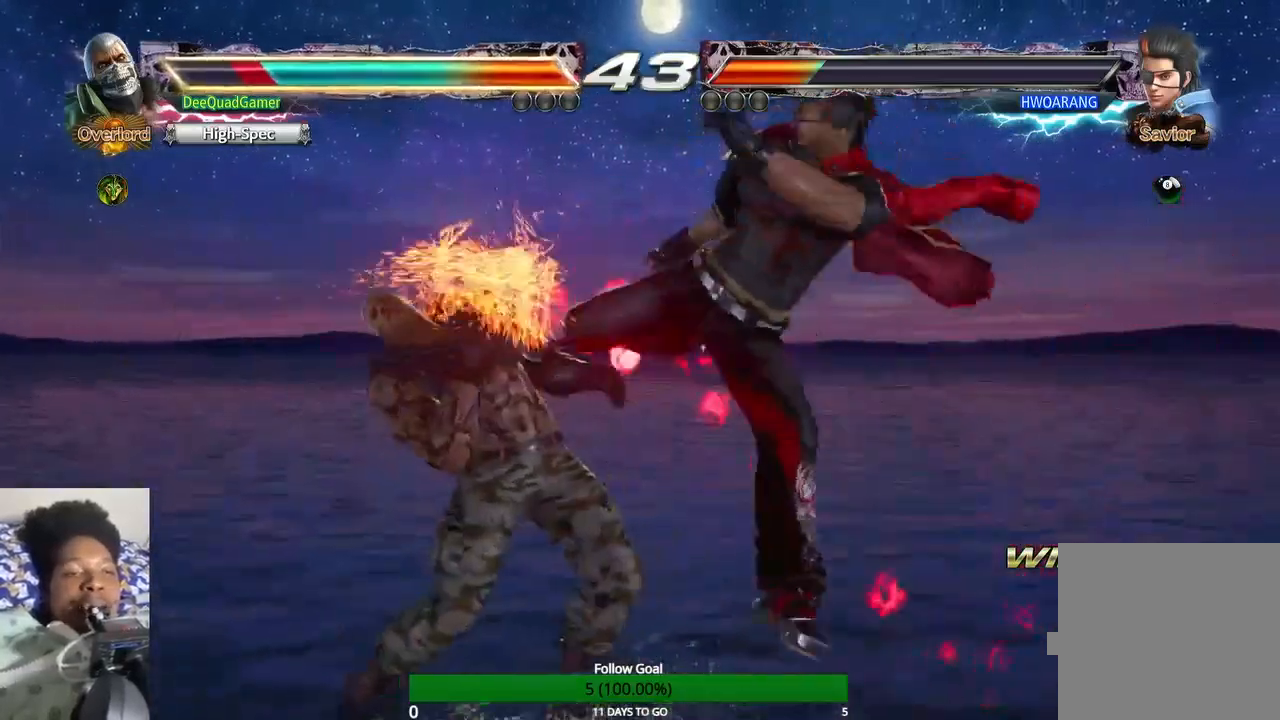
{"buttons": [], "left_stick": "left", "right_stick": "center", "events": [[267, "left_stick", "left"]]}
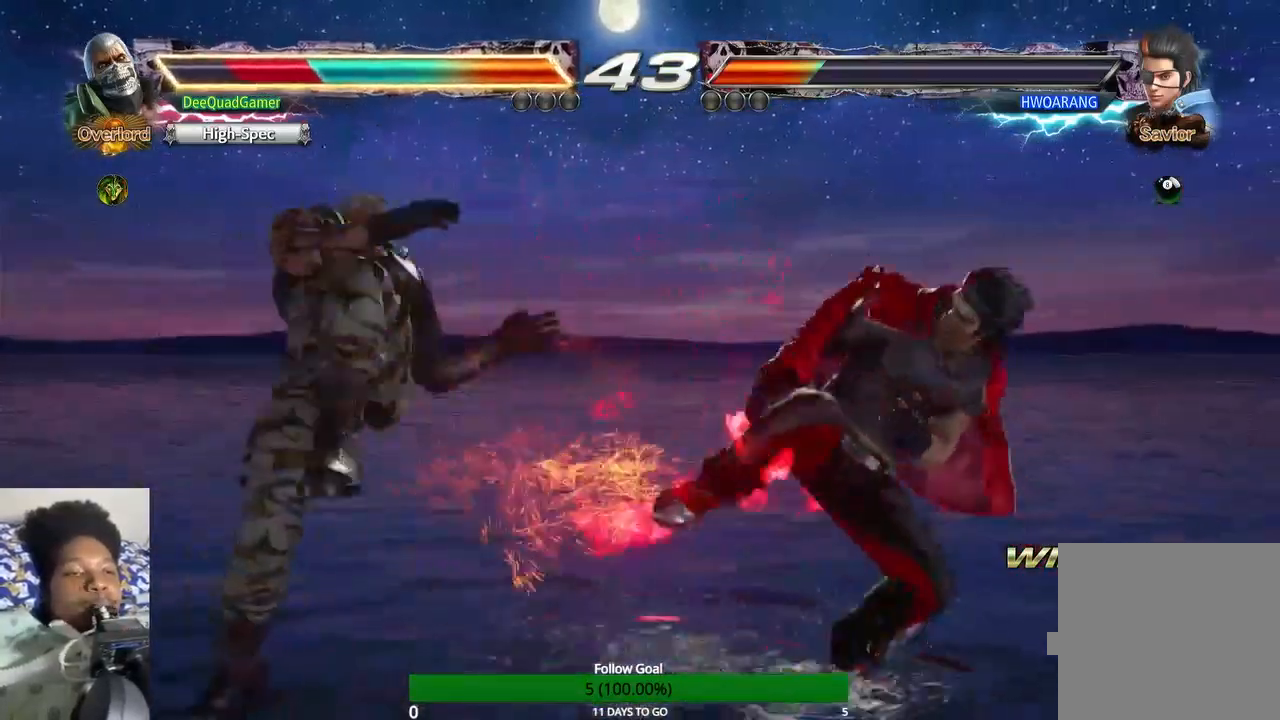
{"buttons": [], "left_stick": "left", "right_stick": "center", "events": []}
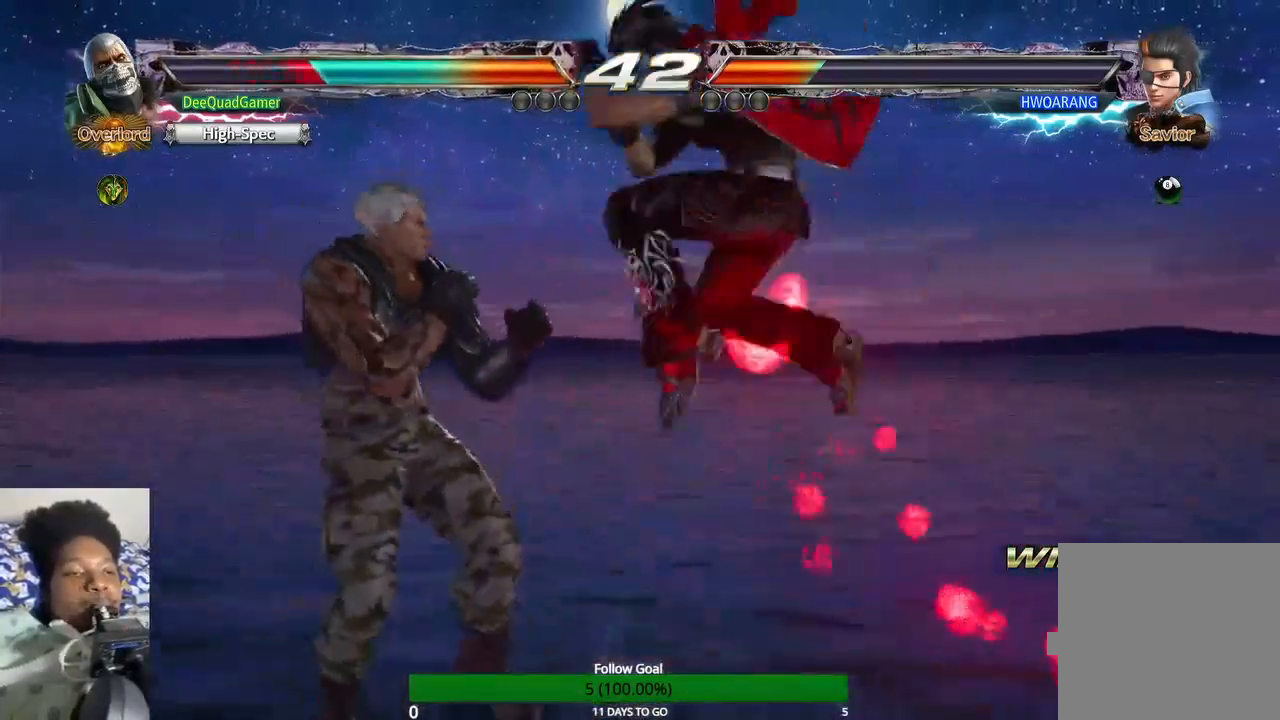
{"buttons": [], "left_stick": "left", "right_stick": "center", "events": []}
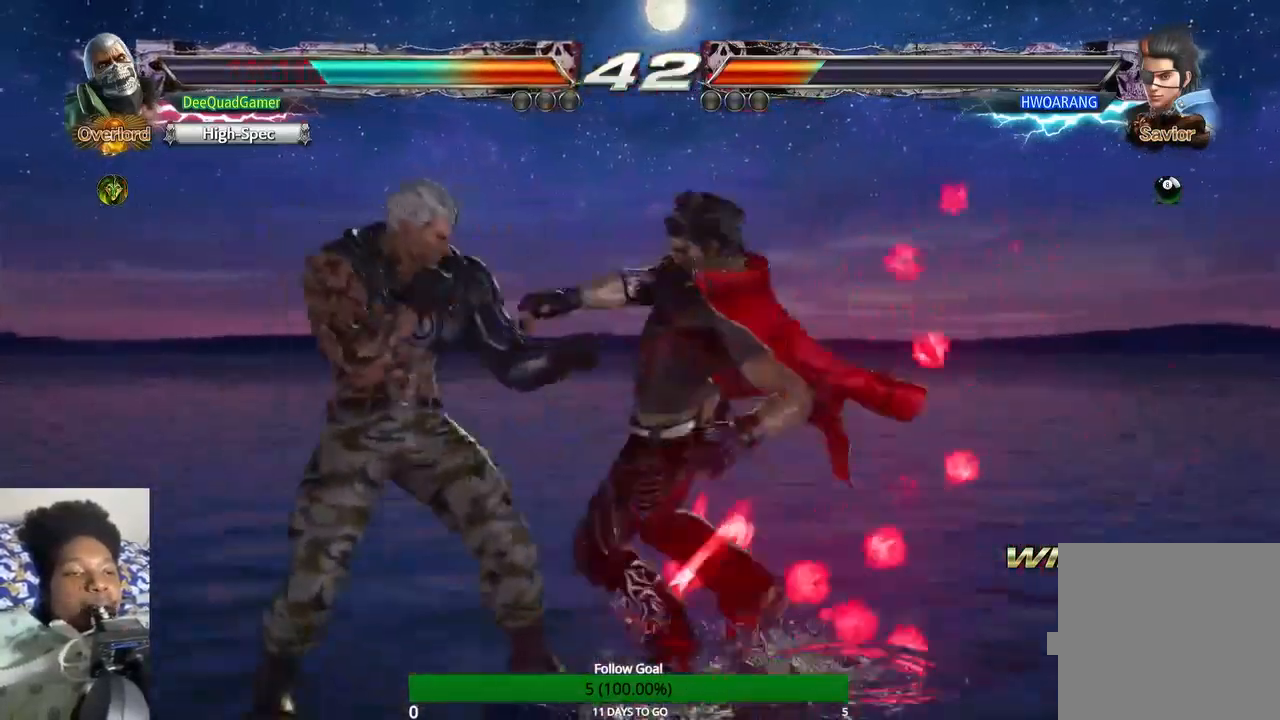
{"buttons": [], "left_stick": "down", "right_stick": "center", "events": [[100, "left_stick", "down-left"], [200, "left_stick", "down"]]}
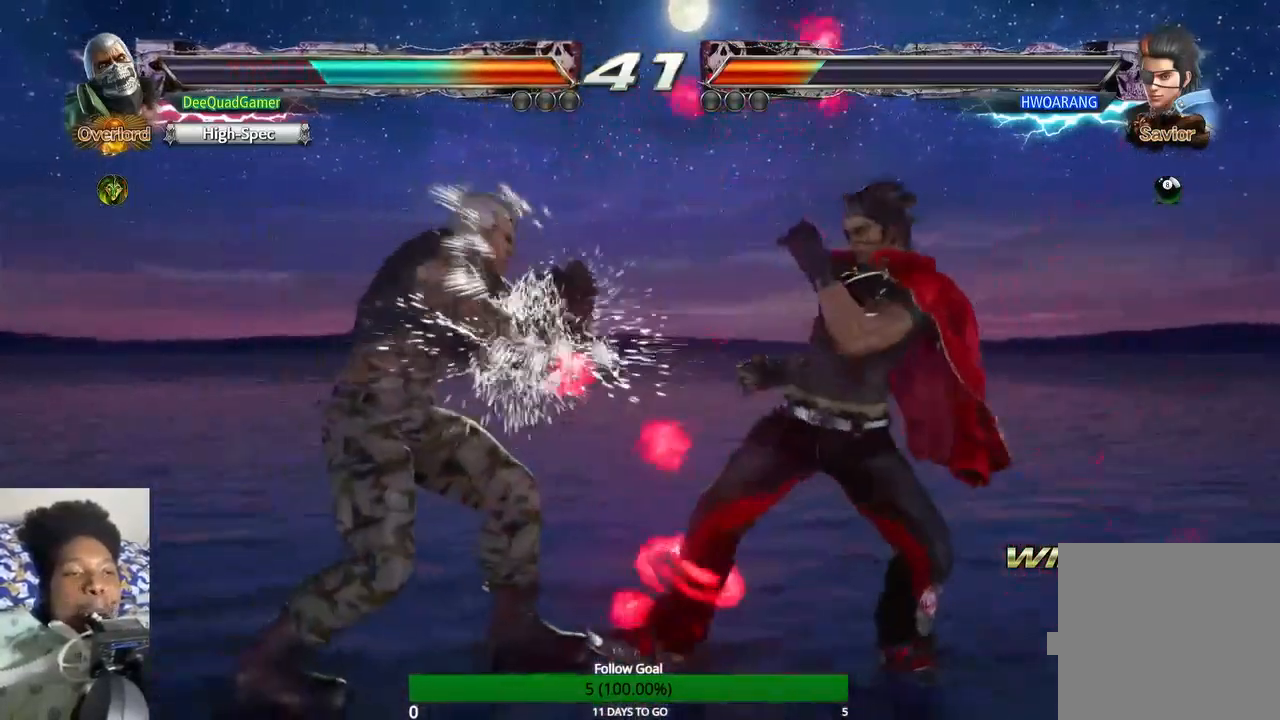
{"buttons": [], "left_stick": "center", "right_stick": "center", "events": [[67, "left_stick", "down-right"], [200, "CIRCLE", "down"], [367, "left_stick", "center"], [400, "CIRCLE", "up"]]}
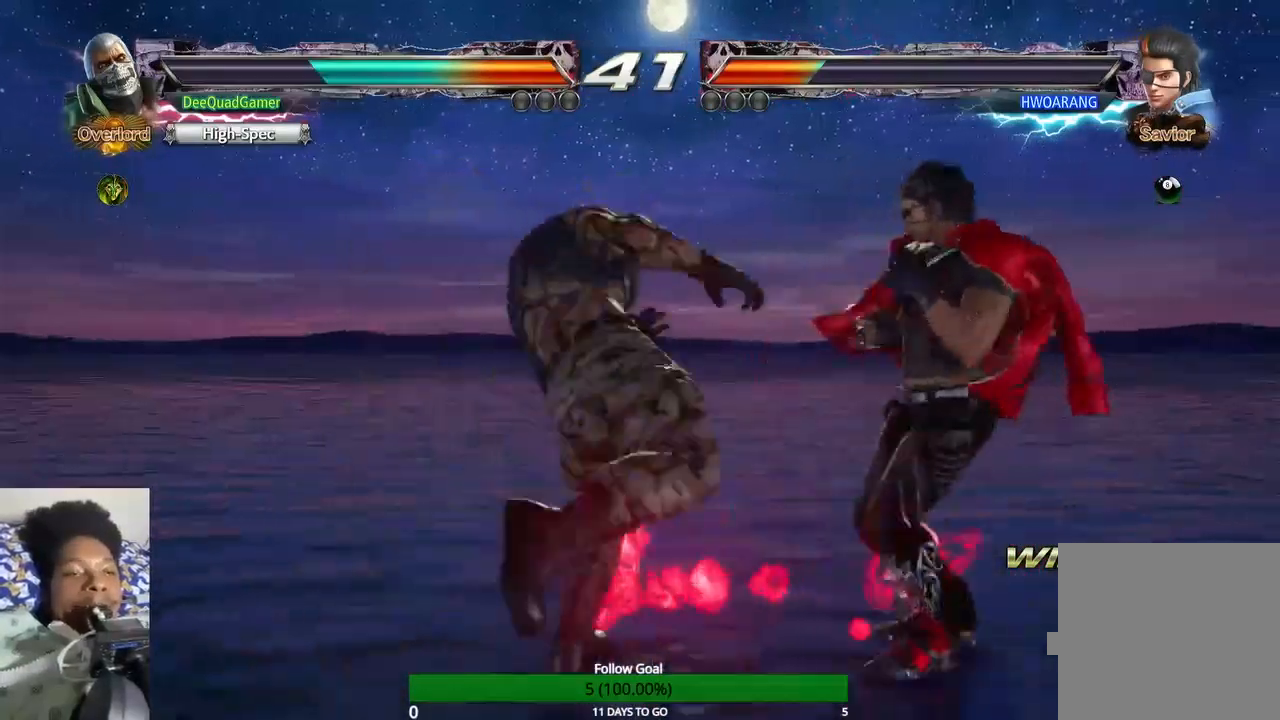
{"buttons": [], "left_stick": "center", "right_stick": "center", "events": [[433, "left_stick", "left"], [500, "left_stick", "center"]]}
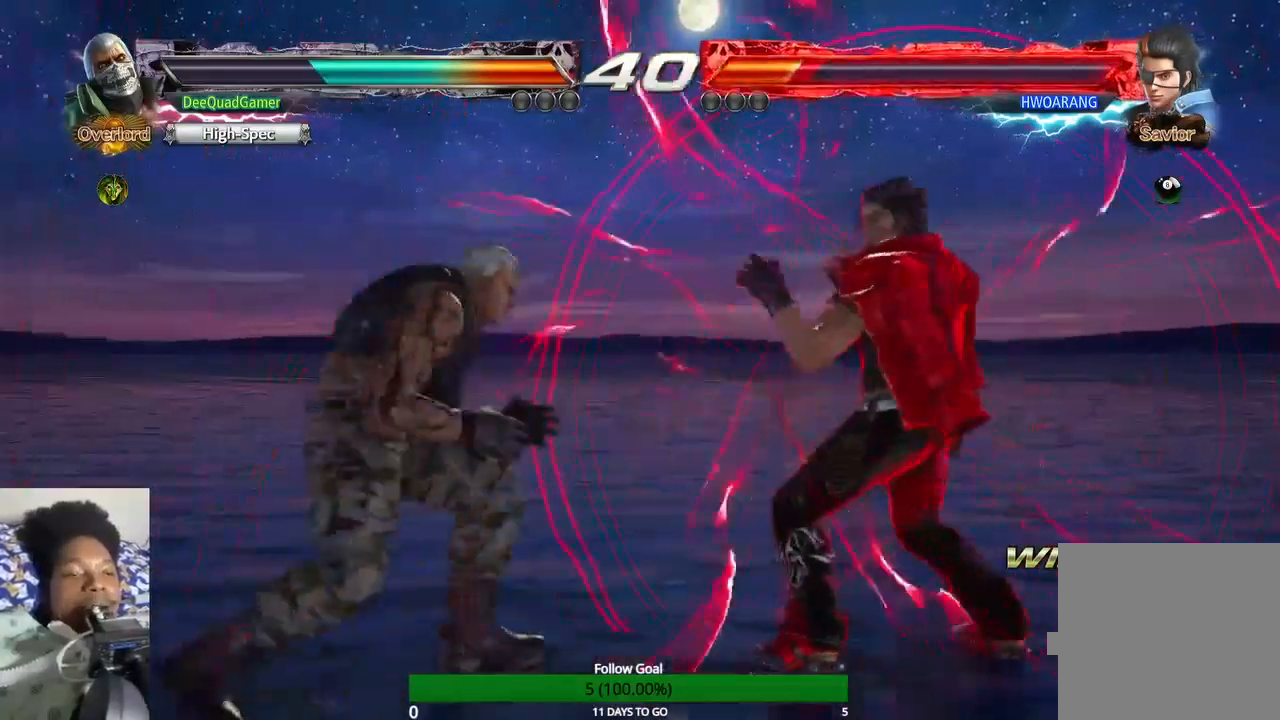
{"buttons": [], "left_stick": "center", "right_stick": "center", "events": [[67, "left_stick", "left"], [267, "left_stick", "center"]]}
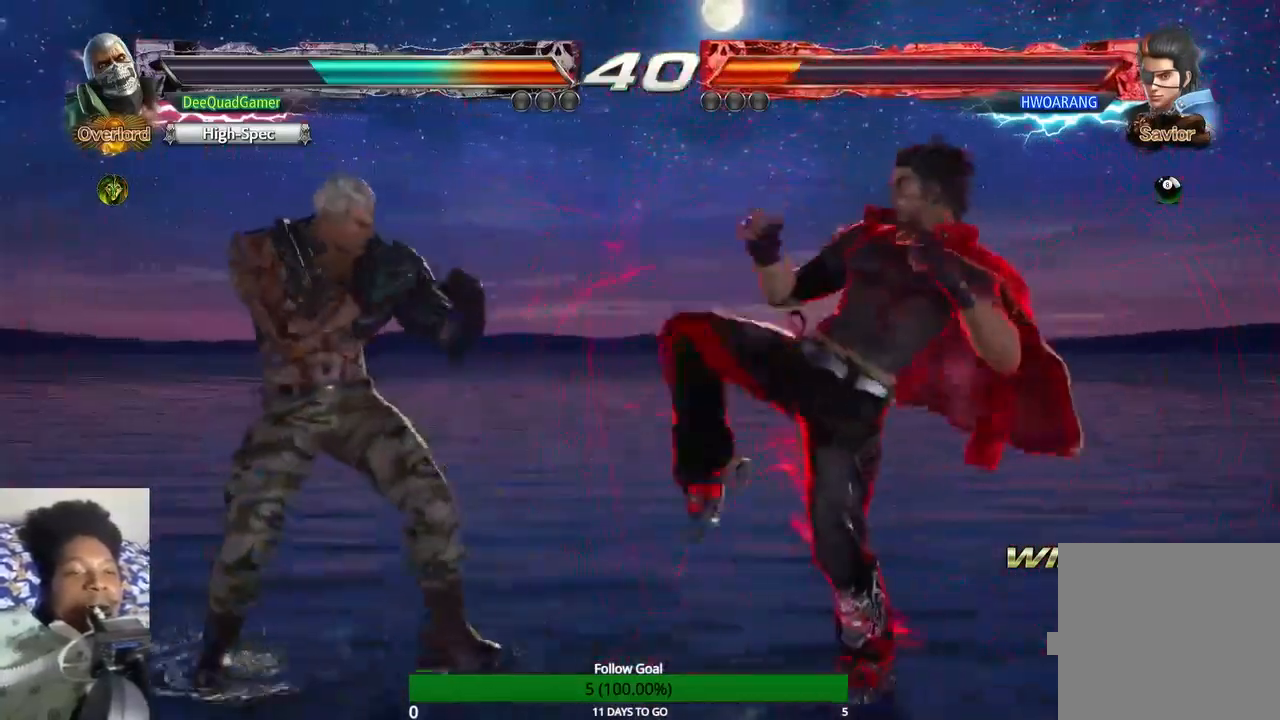
{"buttons": [], "left_stick": "left", "right_stick": "center", "events": [[467, "left_stick", "left"]]}
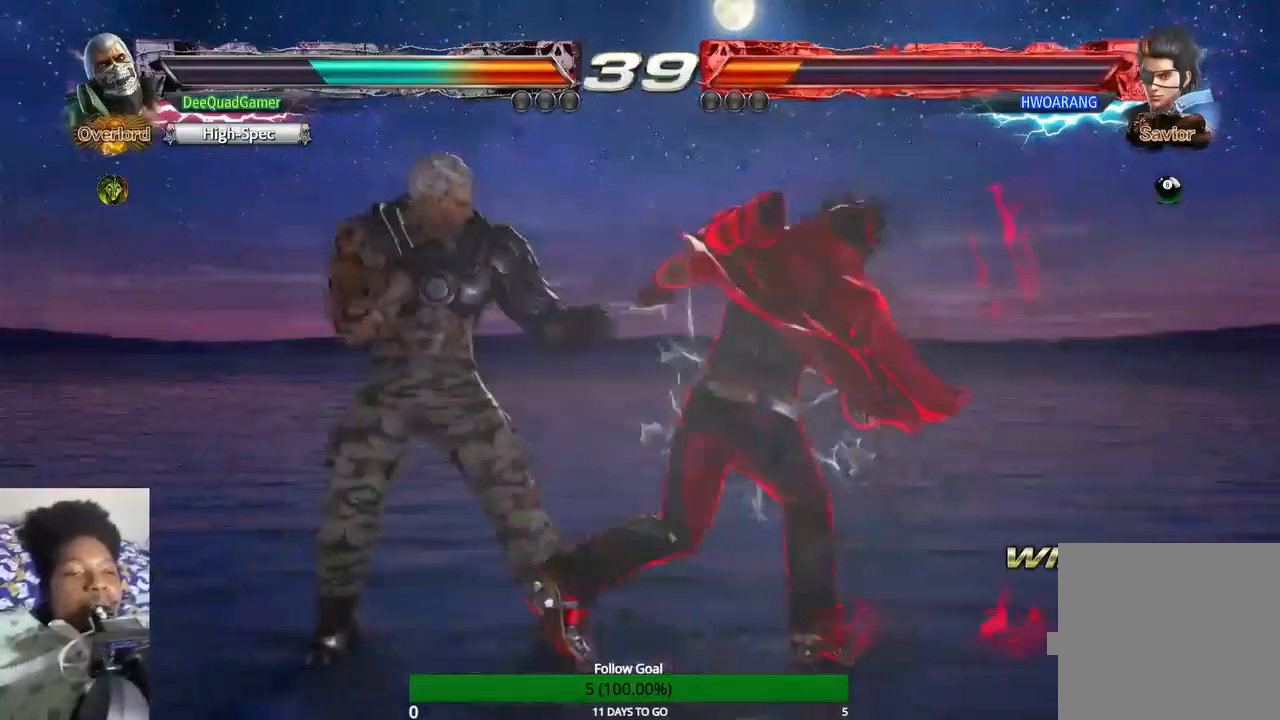
{"buttons": [], "left_stick": "right", "right_stick": "center", "events": [[500, "left_stick", "right"]]}
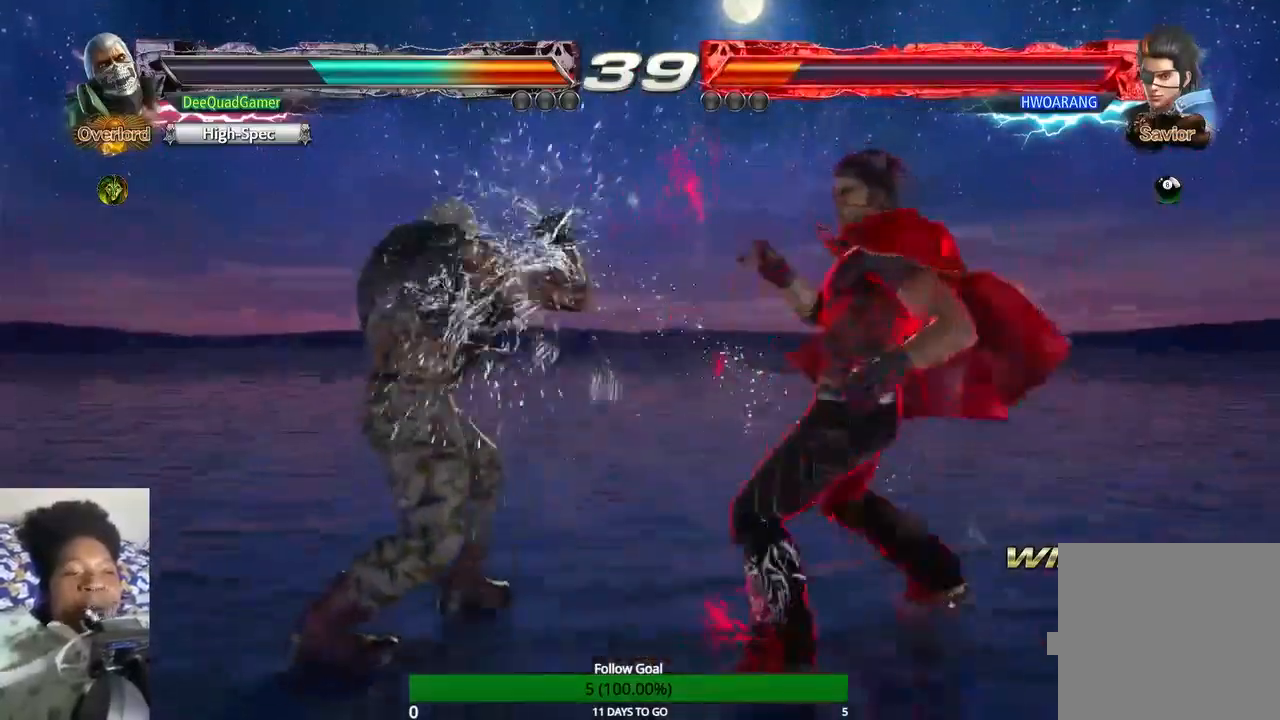
{"buttons": [], "left_stick": "center", "right_stick": "center", "events": [[100, "CROSS", "down"], [200, "left_stick", "center"], [233, "CROSS", "up"]]}
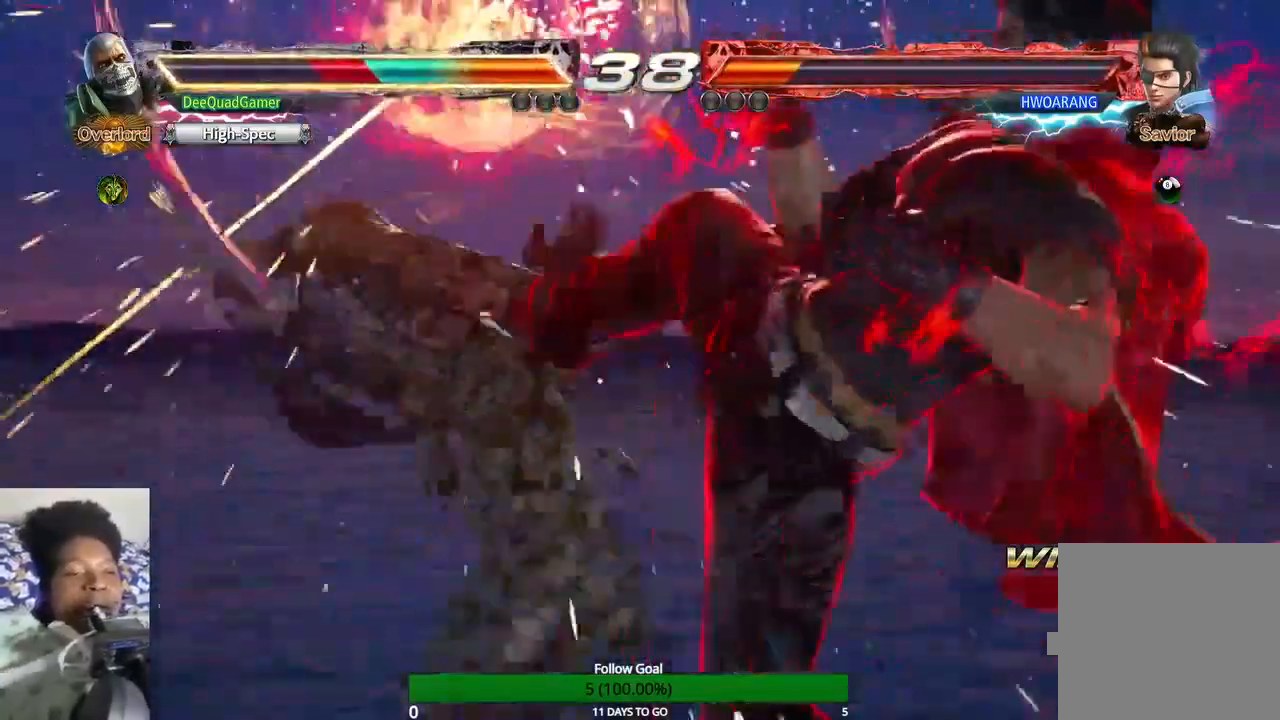
{"buttons": [], "left_stick": "center", "right_stick": "center", "events": [[67, "left_stick", "left"], [367, "left_stick", "center"]]}
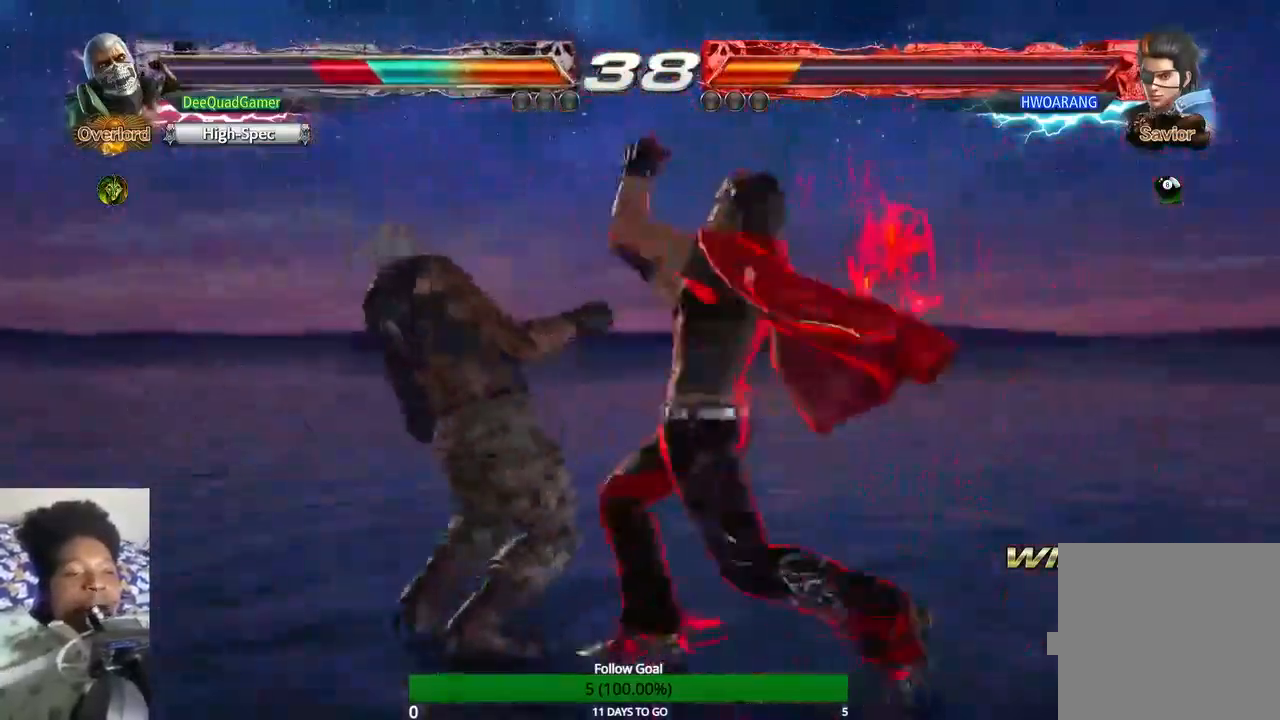
{"buttons": [], "left_stick": "center", "right_stick": "center", "events": []}
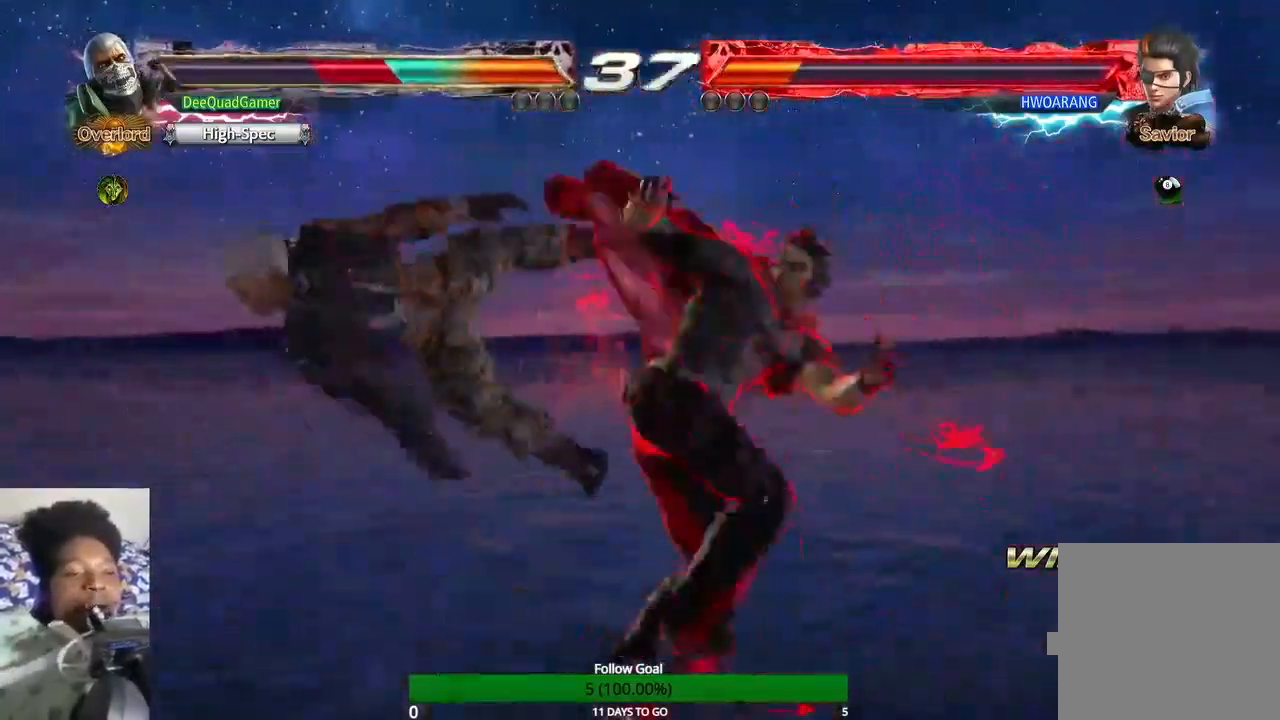
{"buttons": [], "left_stick": "center", "right_stick": "center", "events": []}